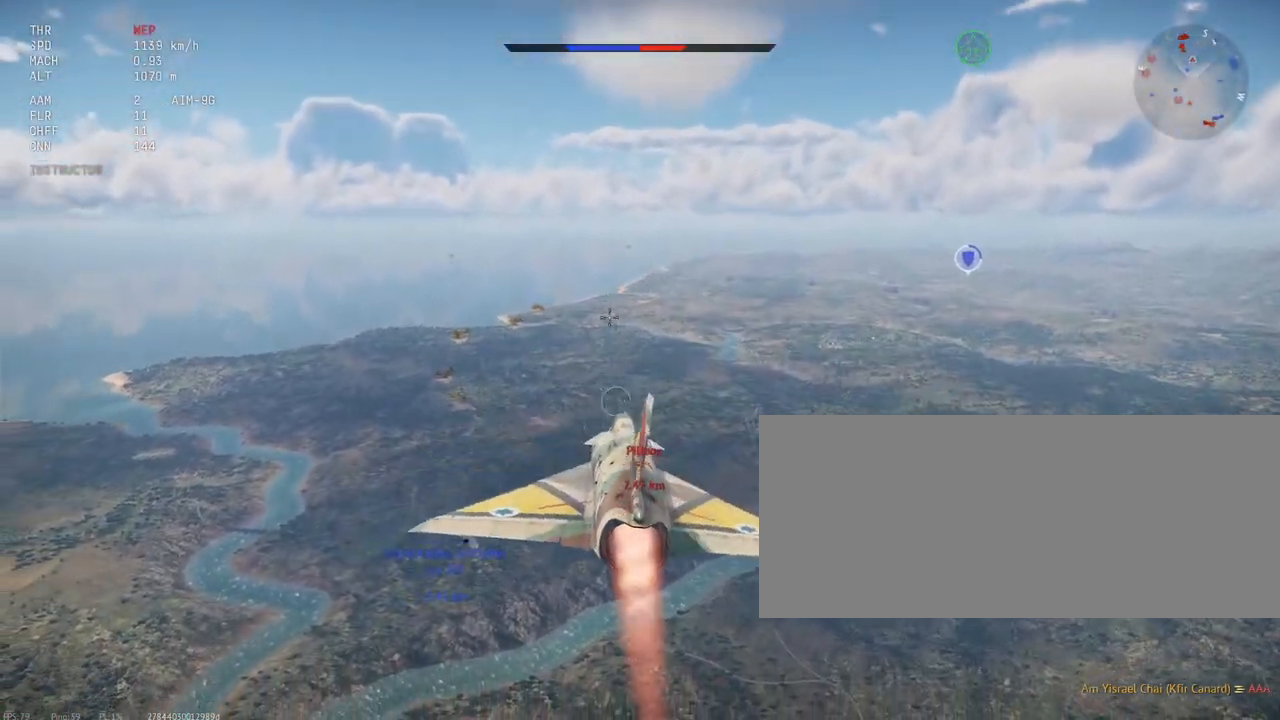
Gameplay with keyboard and mouse; each line is a JSON object with the keys and mouse buttons held at the frame after it. "events" lists presses ("down") and releases ("up") of ".", "/", "0", "1", "2", "3", "4", "5", "6", "7", "8", "9", "a", "alt_l", "alt_r", "b", "backslash", "backspace", "c", "caps_lock", "comma", "ctrl_l", "ctrl_r", "d", "e", "equals", "escape", "f", "f1", "f10", "f11", "f12", "f2", "f3", "f4", "f5", "f6", "f7", "f8", "f9", "g", "h", "i", "j", "k", "l", "lbracket", "m", "minus", "n", "o", "p", "q", "quote", "r", "rbracket", "return", "s", "semicolon", "shift_l", "shift_r", "space", "super", "t", "tab", "tilde", "u", "v", "w", "x", "y", "z", "mouse_left", "mouse_wheel", "mouse_right", "mouse_mb4" and "mouse_mb5" between this image and that frame as [ms after this image, input, new state], when the widget could be followed in between. "mouse_left", "mouse_wheel", "mouse_right", "mouse_mb4", "mouse_mb5" = the "left", "wheel", "right", "mb4", "mb5" buttons of the "mouse" list. No other keys are recorded. "wheel" means that the mouse wheel is clicked or scrolled. Mouse movement is not recorded.
{"keys": ["shift_l"], "mouse": [], "events": []}
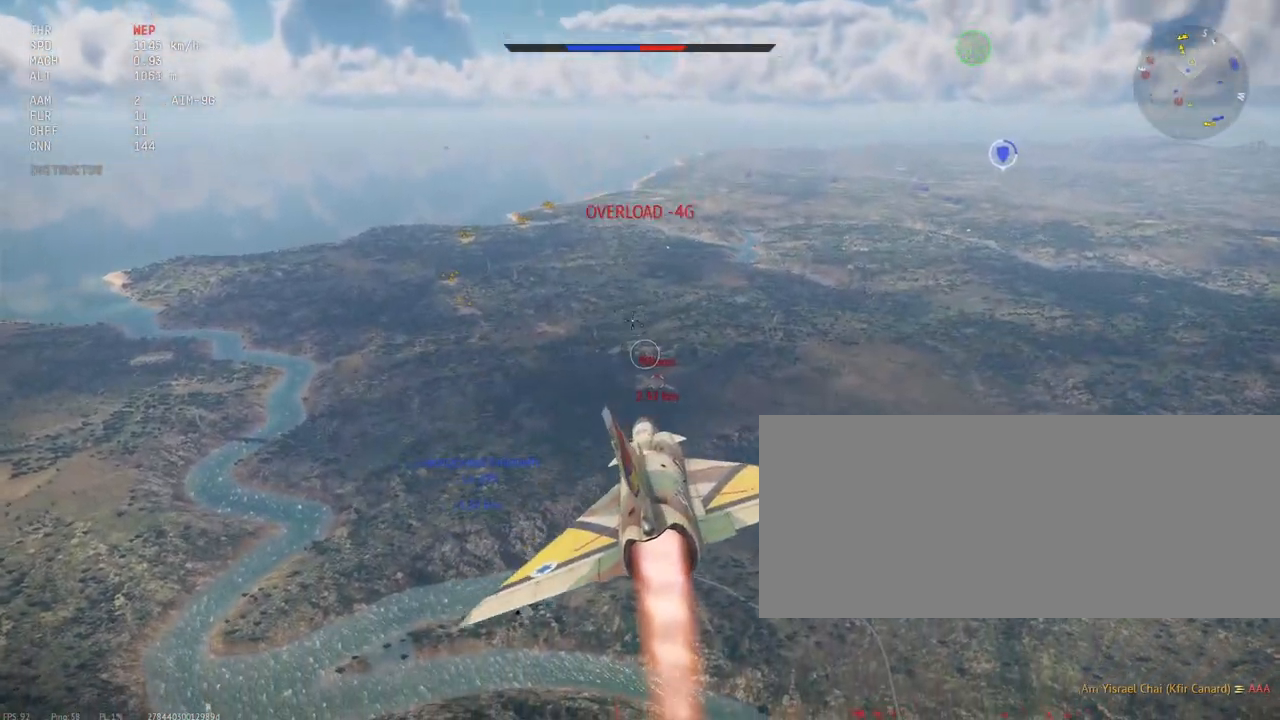
{"keys": ["shift_l"], "mouse": [], "events": []}
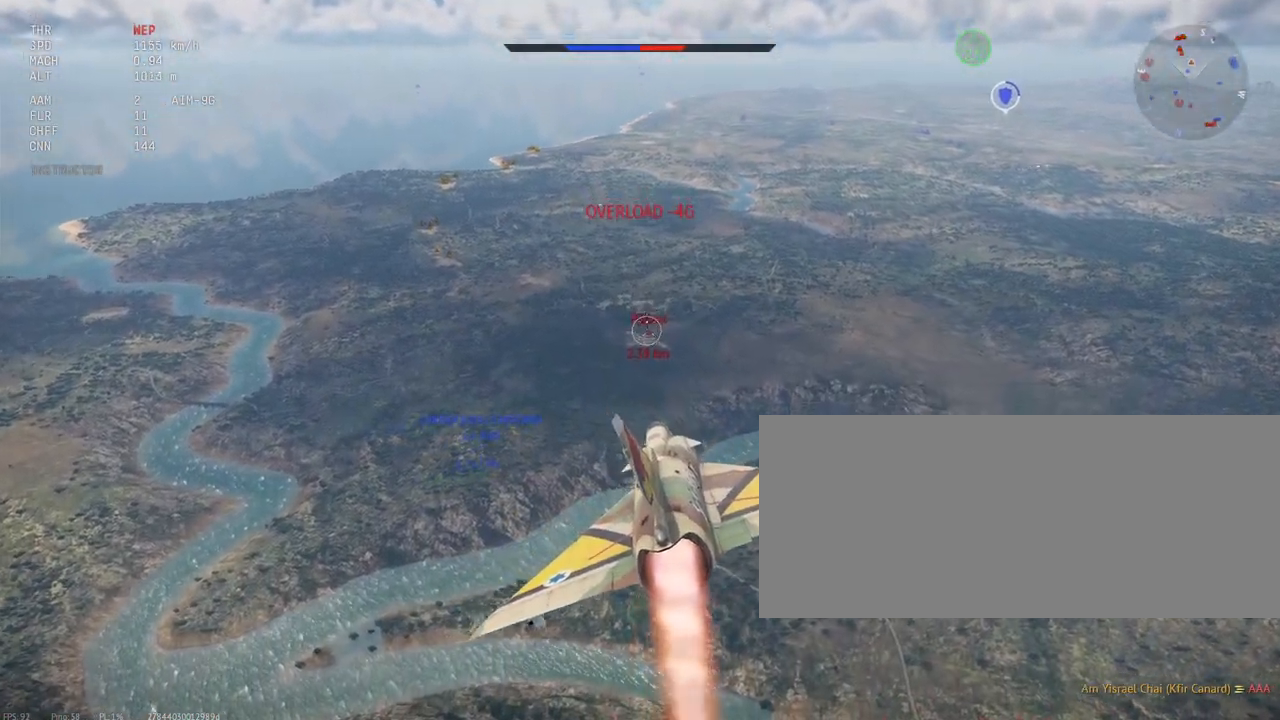
{"keys": ["shift_l"], "mouse": ["left"], "events": [[200, "mouse_left", "down"]]}
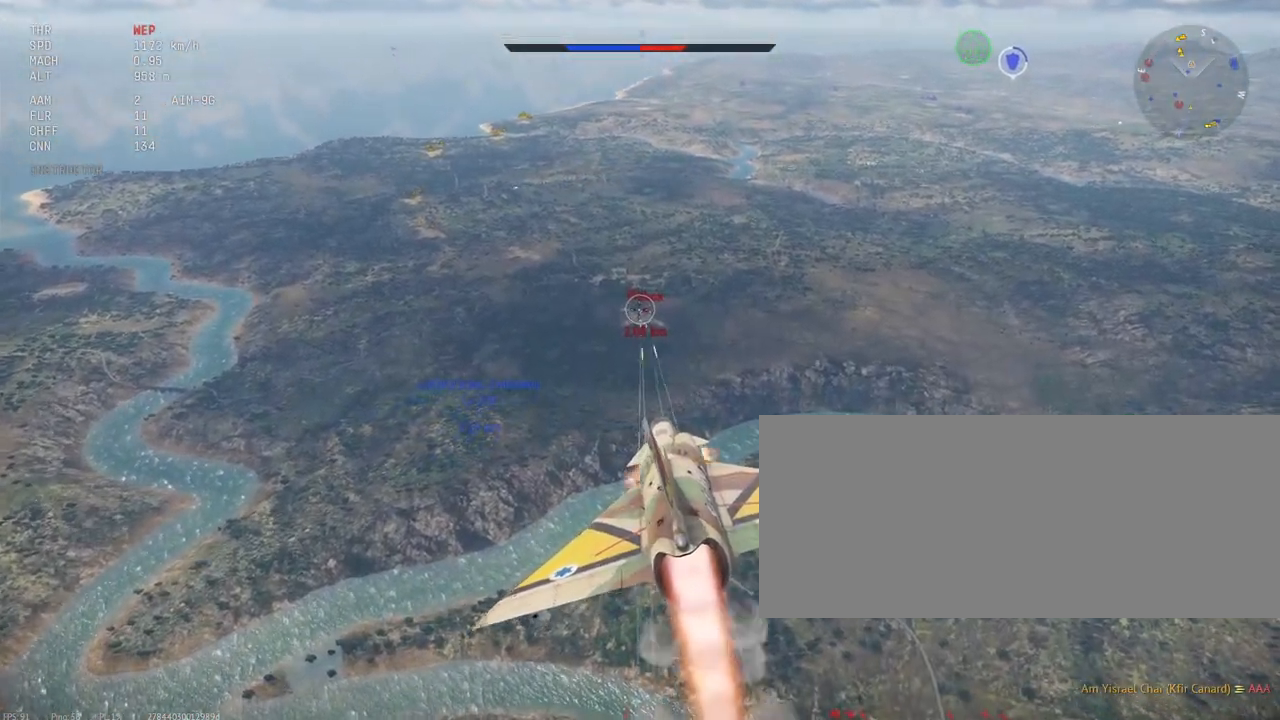
{"keys": ["shift_l"], "mouse": ["left"], "events": [[167, "mouse_left", "up"], [450, "mouse_left", "down"]]}
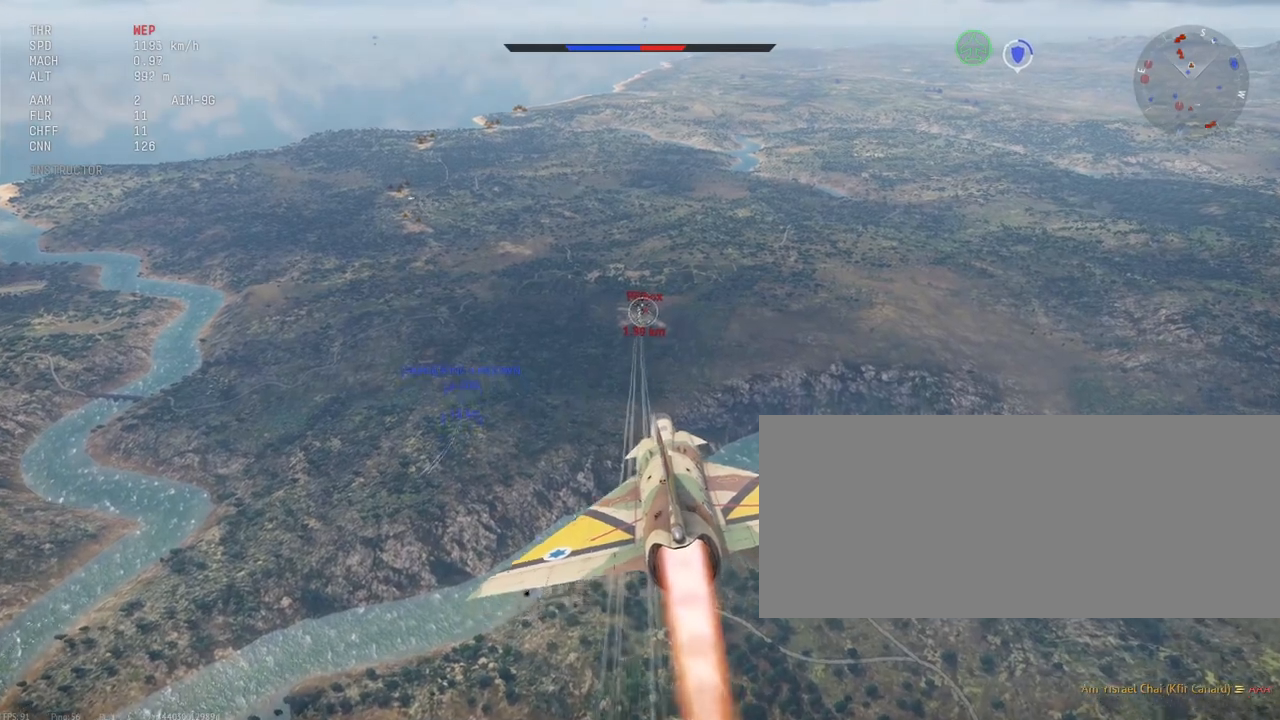
{"keys": ["shift_l"], "mouse": ["left"], "events": []}
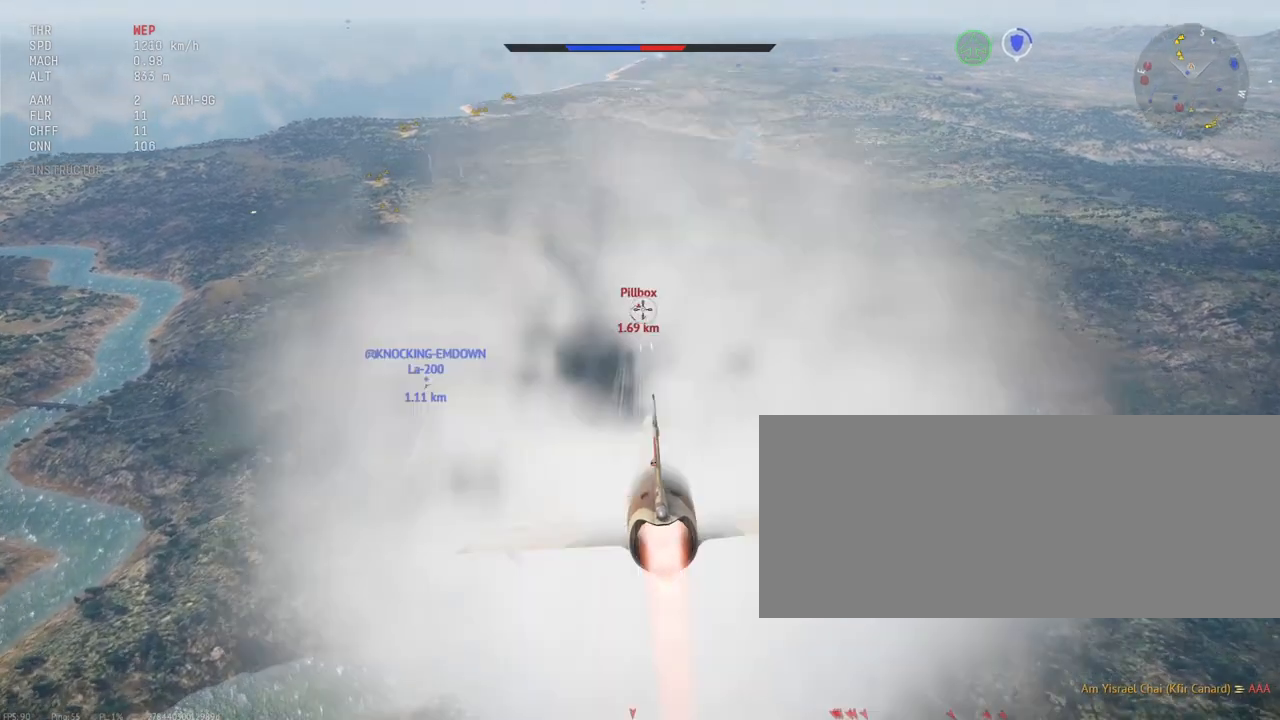
{"keys": ["shift_l"], "mouse": ["left"], "events": [[133, "mouse_left", "up"], [500, "mouse_left", "down"]]}
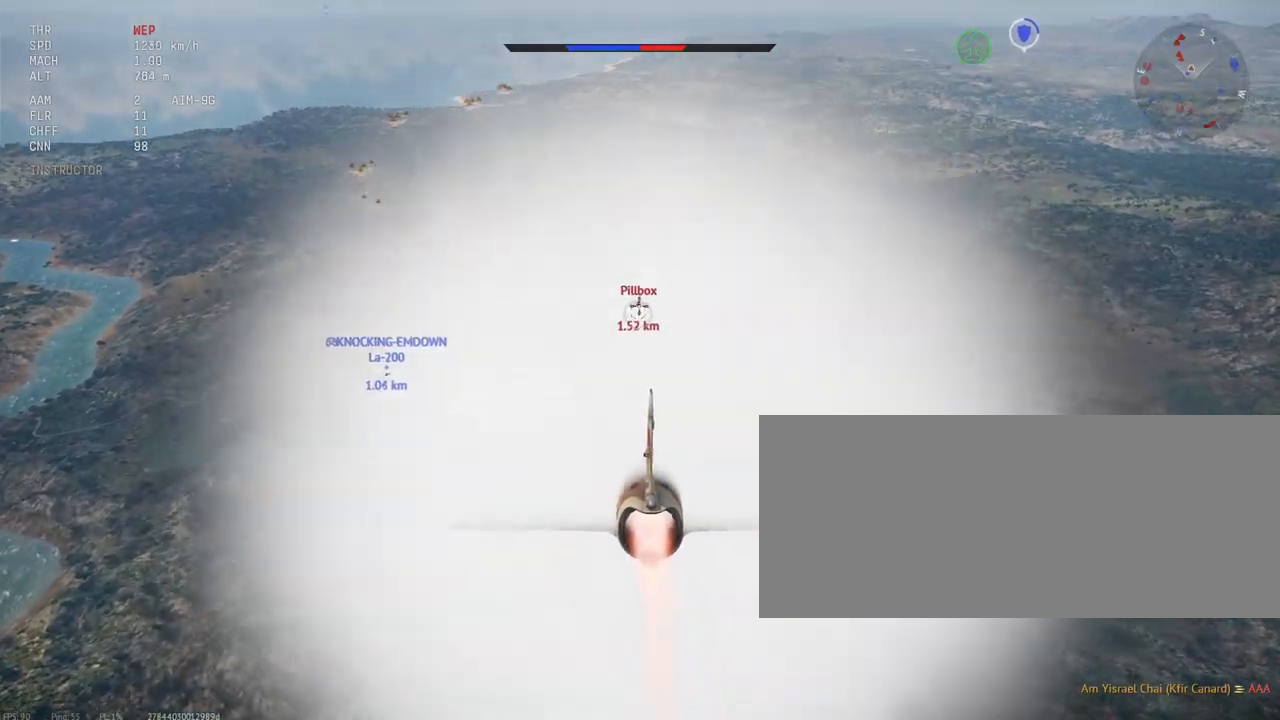
{"keys": ["shift_l"], "mouse": ["left"], "events": []}
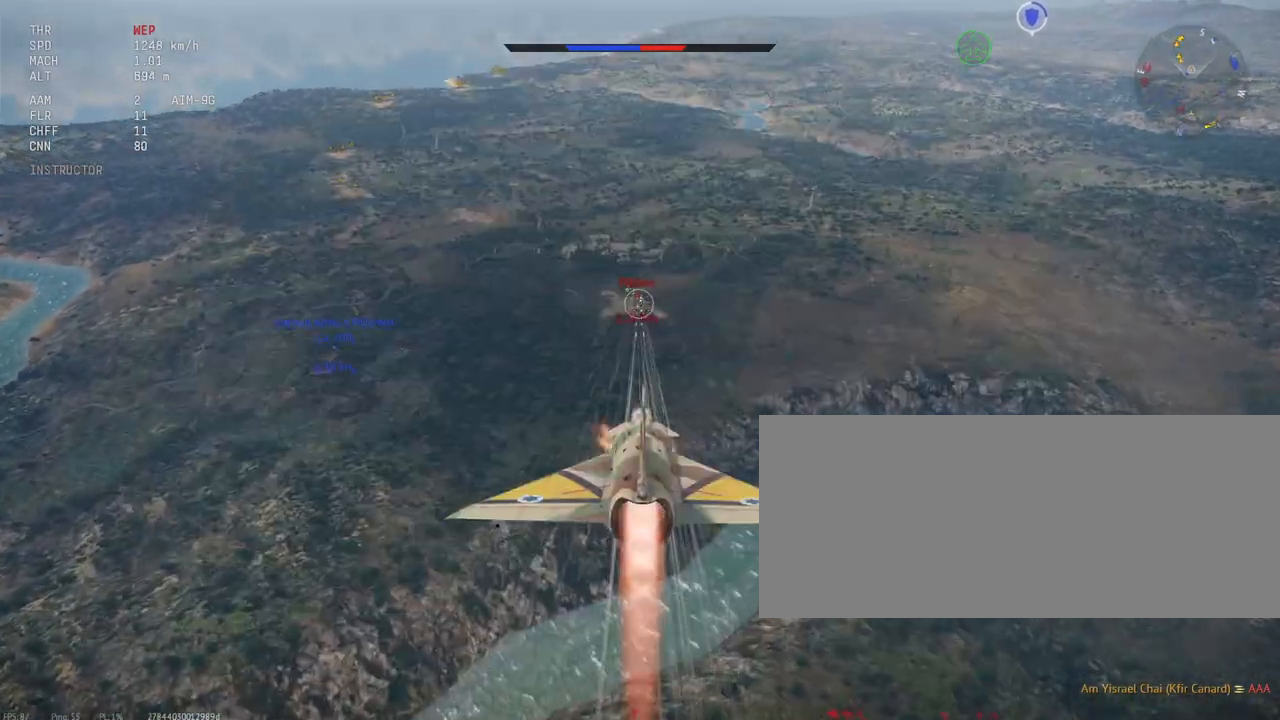
{"keys": ["shift_l"], "mouse": [], "events": [[333, "mouse_left", "up"]]}
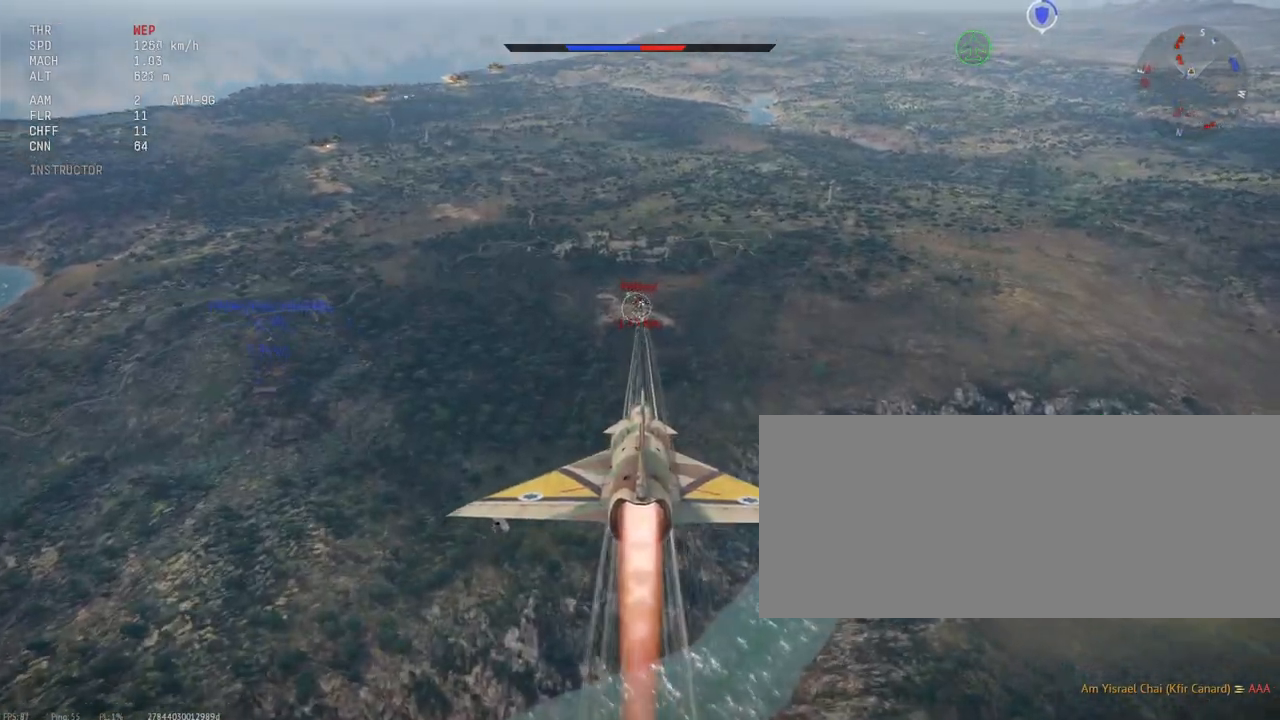
{"keys": ["s", "shift_l"], "mouse": ["left"], "events": [[67, "mouse_left", "down"], [450, "s", "down"]]}
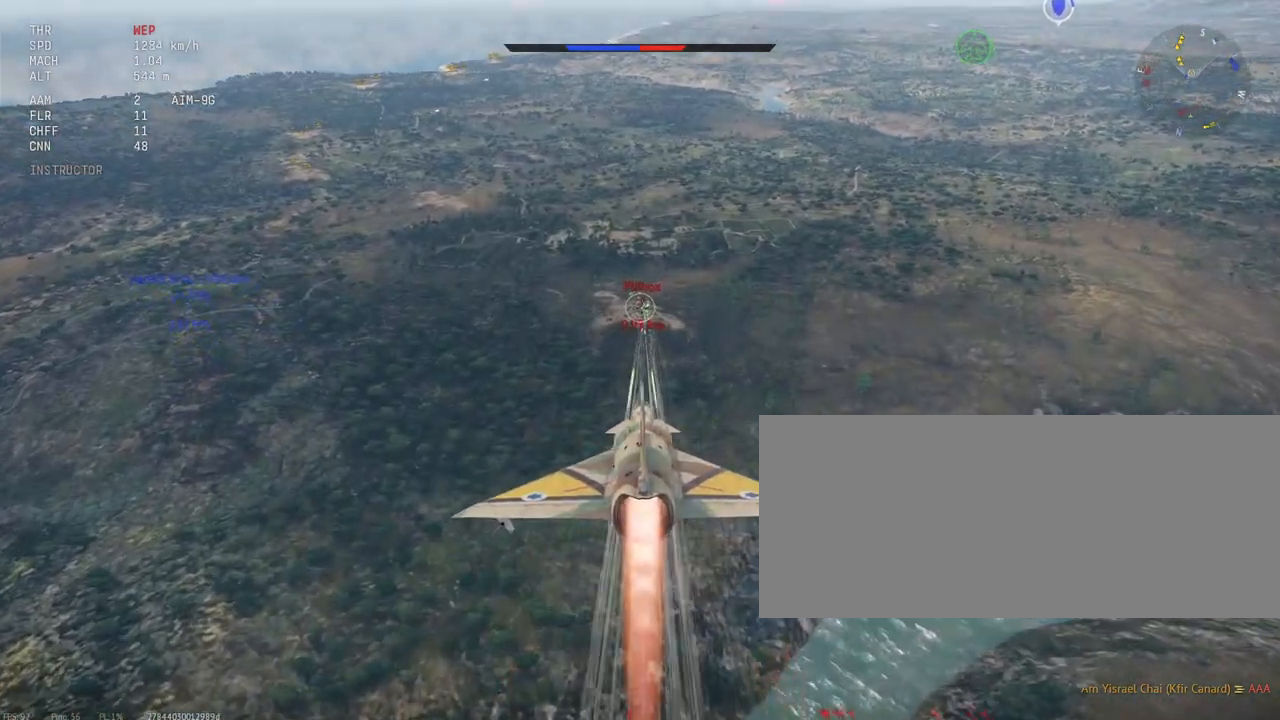
{"keys": ["s", "shift_l"], "mouse": [], "events": [[417, "mouse_left", "up"]]}
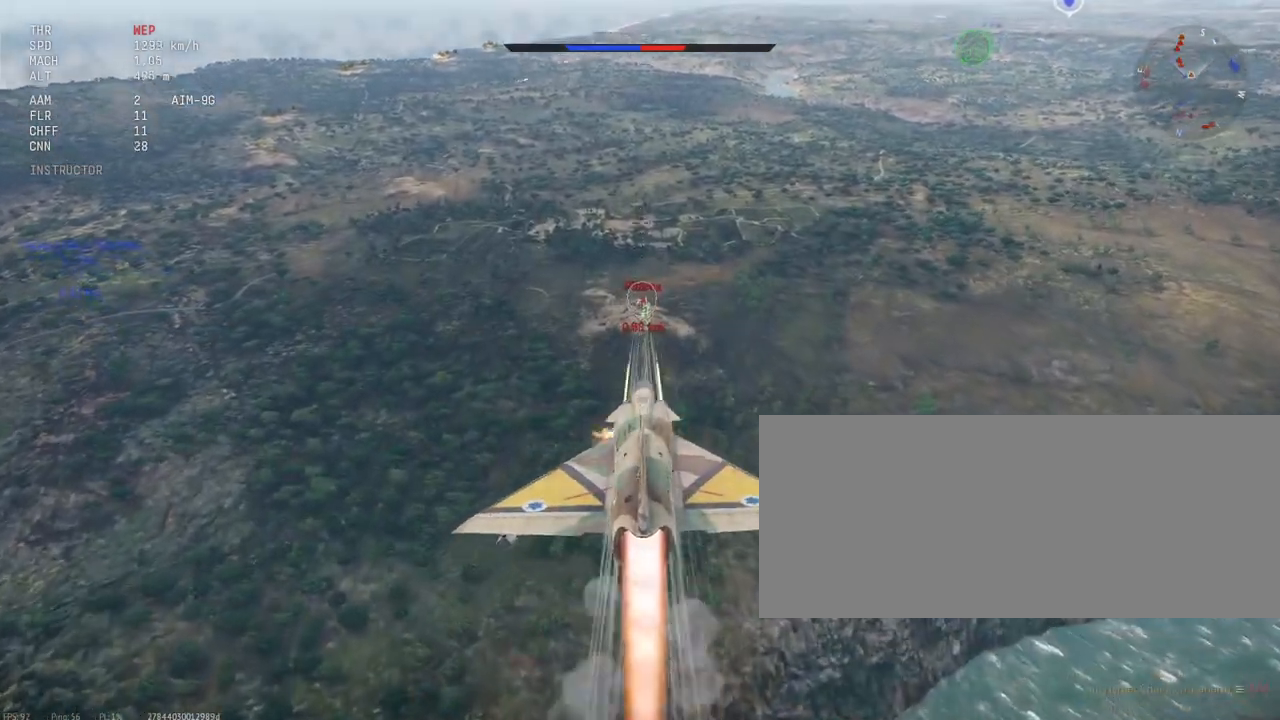
{"keys": ["s", "shift_l"], "mouse": [], "events": []}
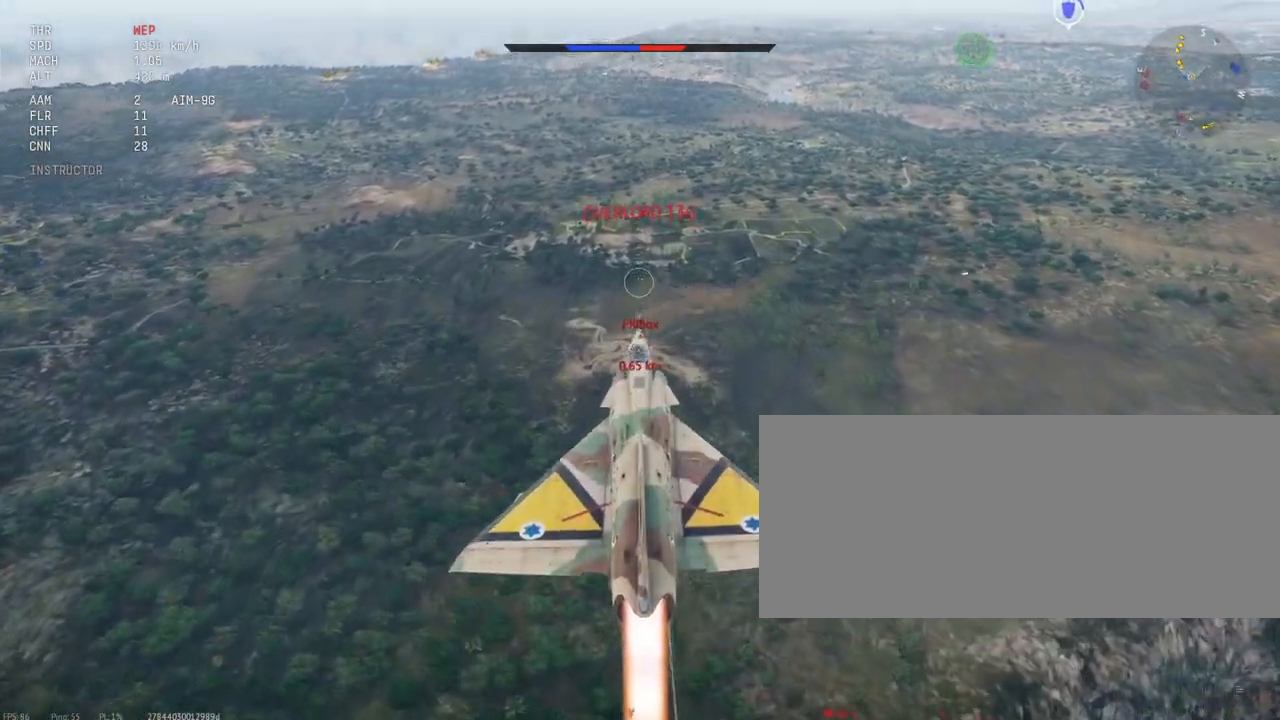
{"keys": ["s", "shift_l"], "mouse": [], "events": []}
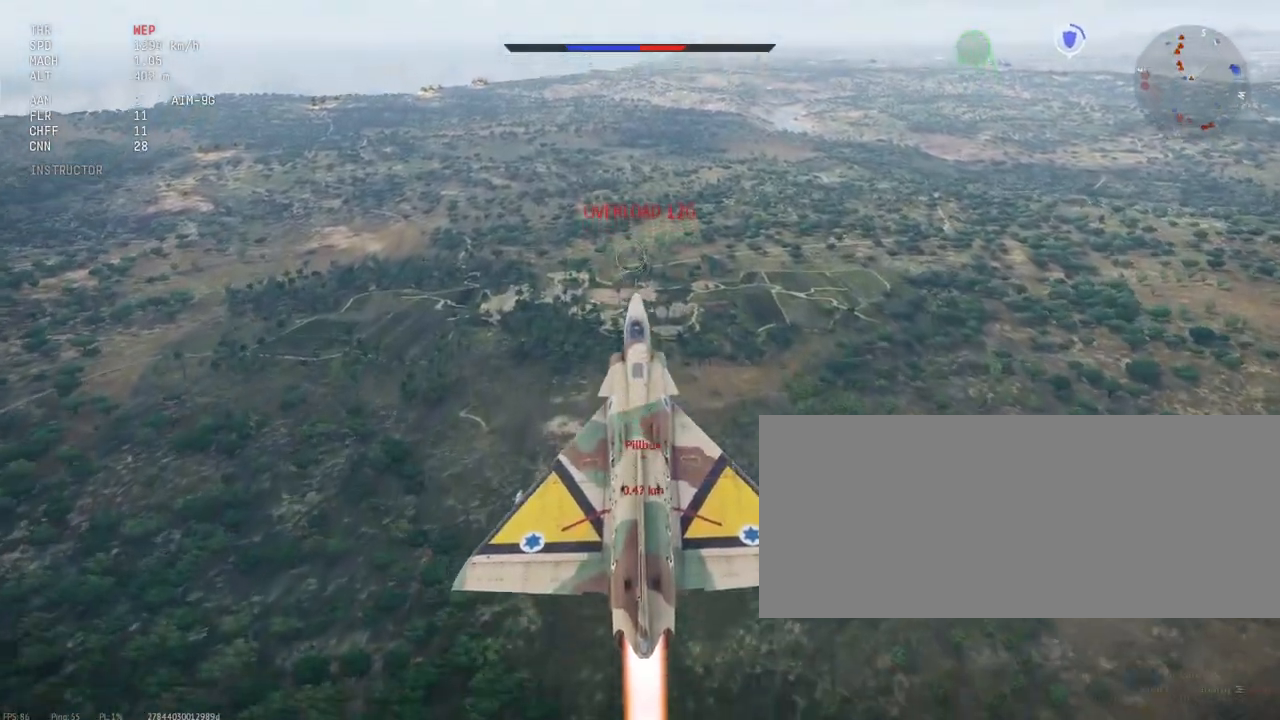
{"keys": ["s", "shift_l"], "mouse": [], "events": []}
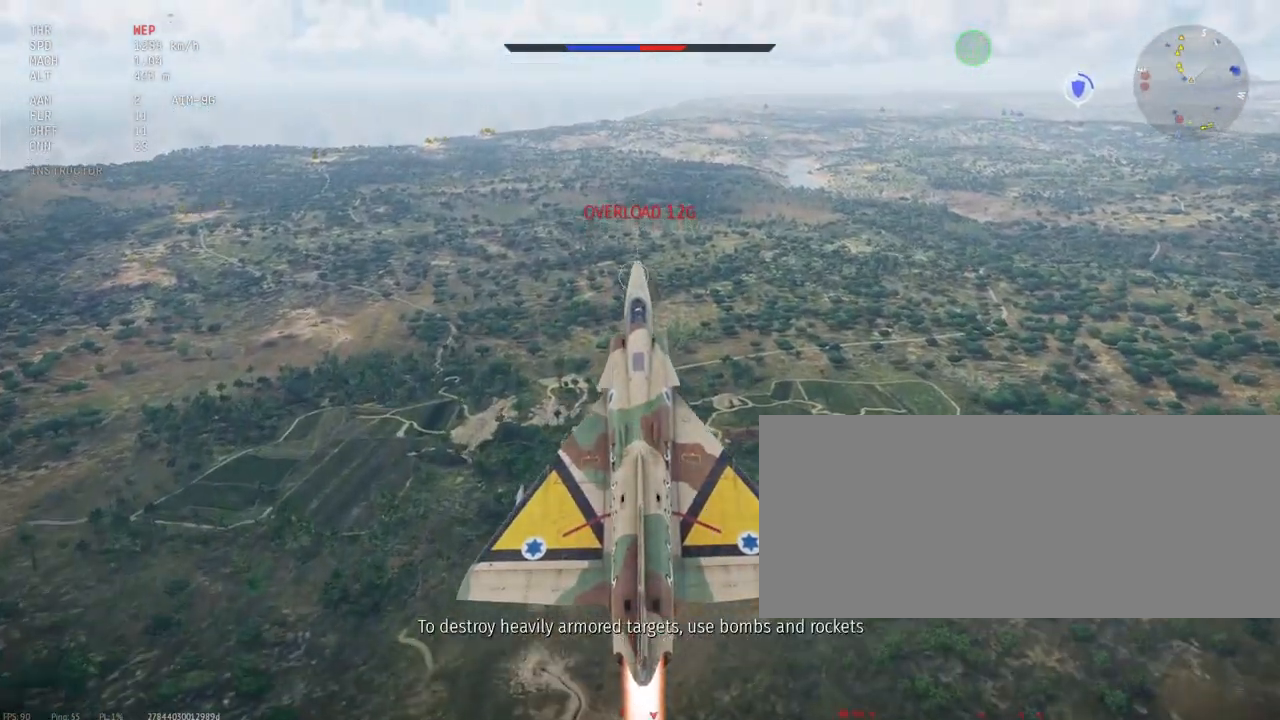
{"keys": ["s", "shift_l"], "mouse": [], "events": []}
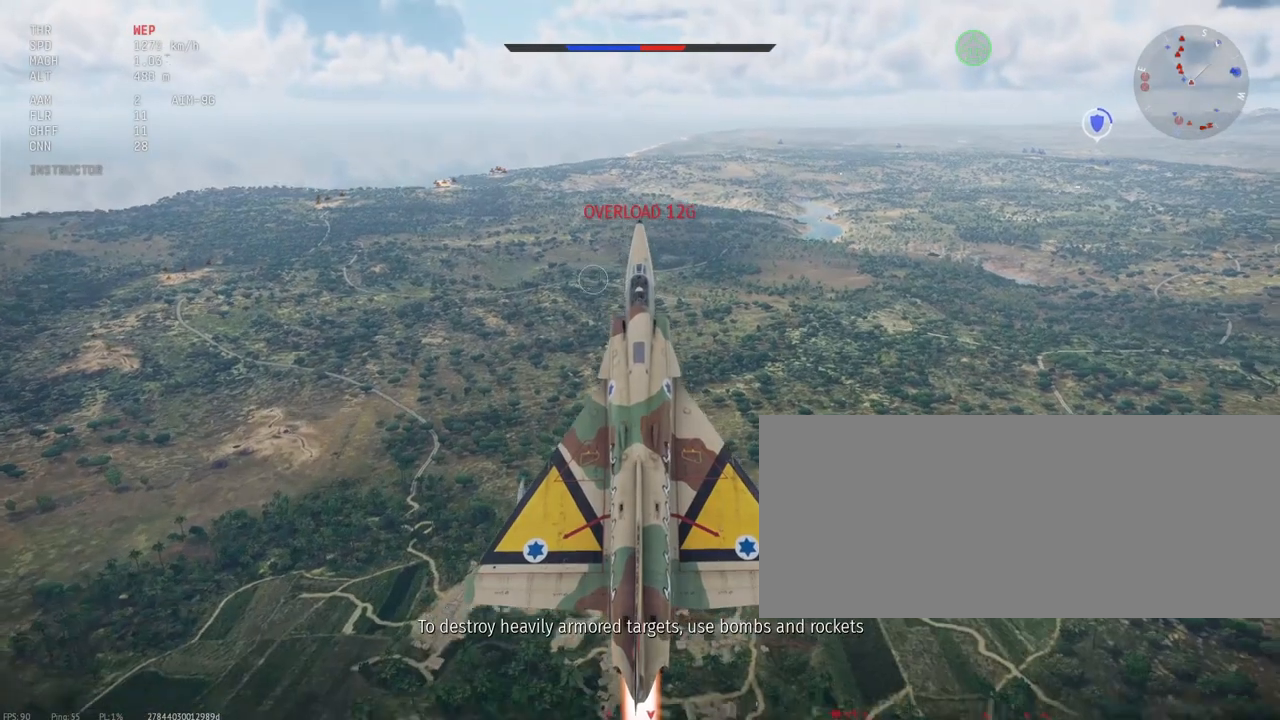
{"keys": ["s", "shift_l"], "mouse": [], "events": []}
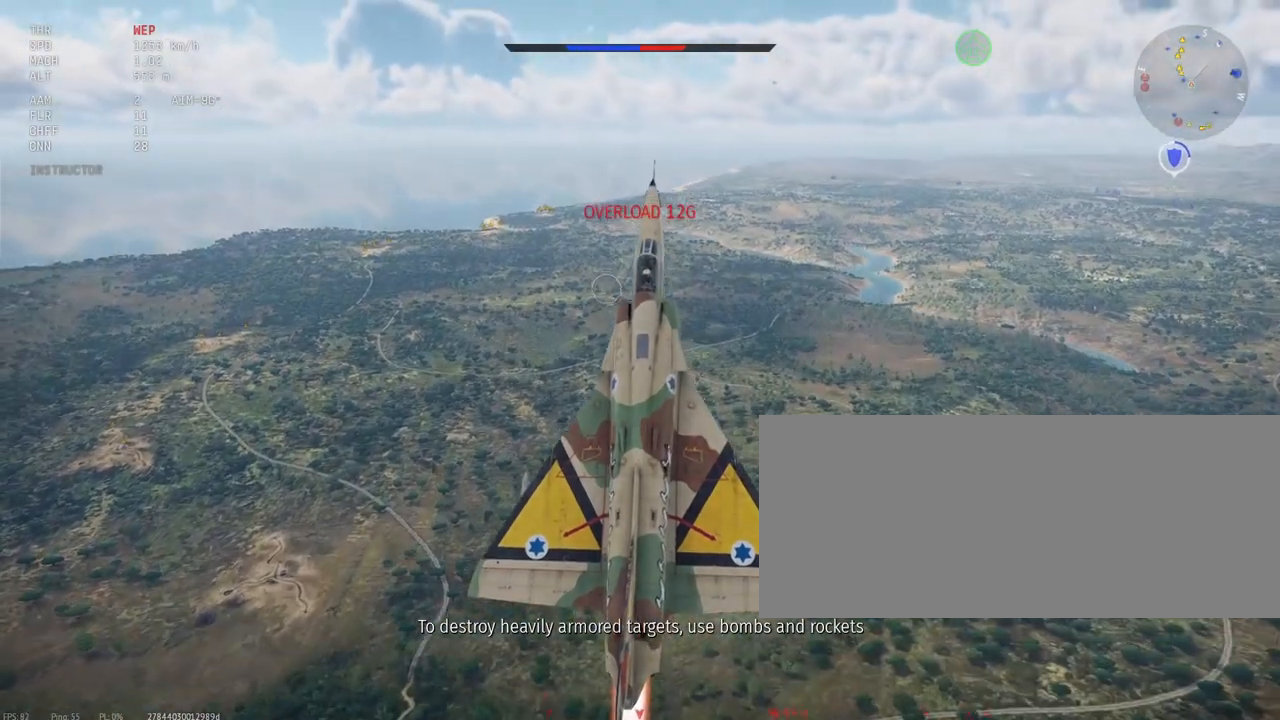
{"keys": ["a", "shift_l"], "mouse": [], "events": [[217, "s", "up"], [400, "a", "down"]]}
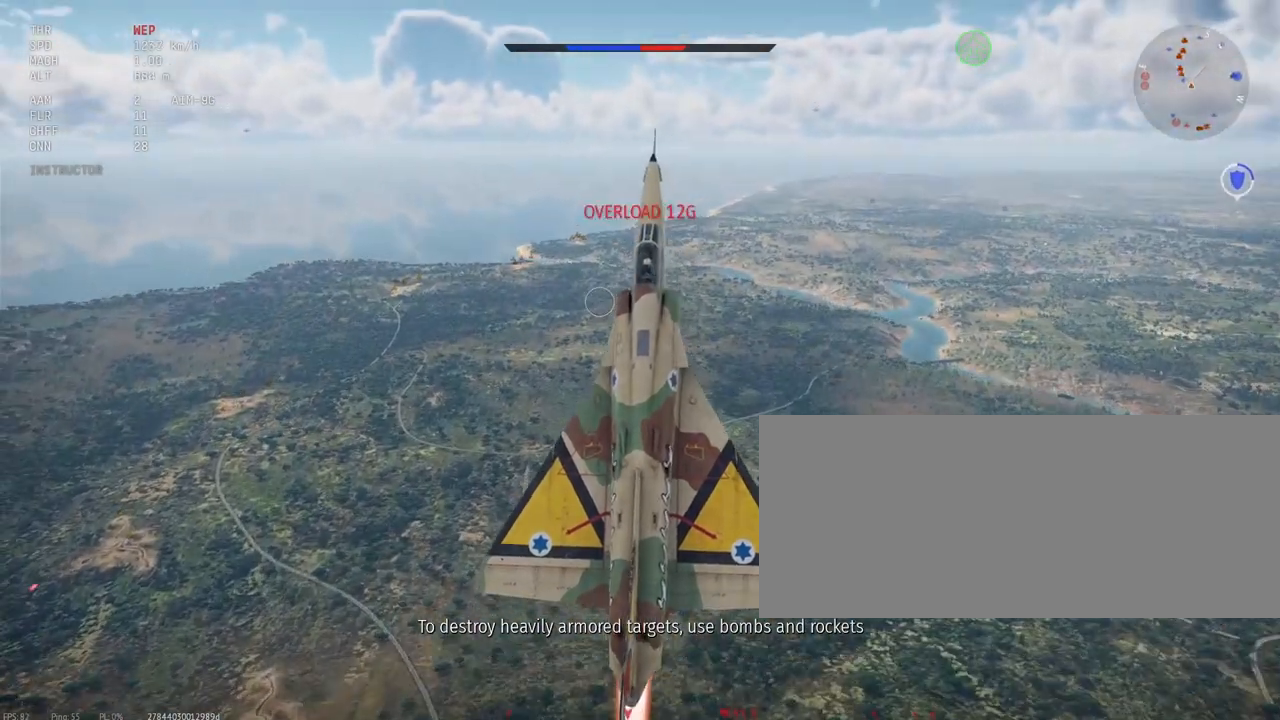
{"keys": ["a", "shift_l"], "mouse": [], "events": [[317, "a", "up"], [383, "a", "down"]]}
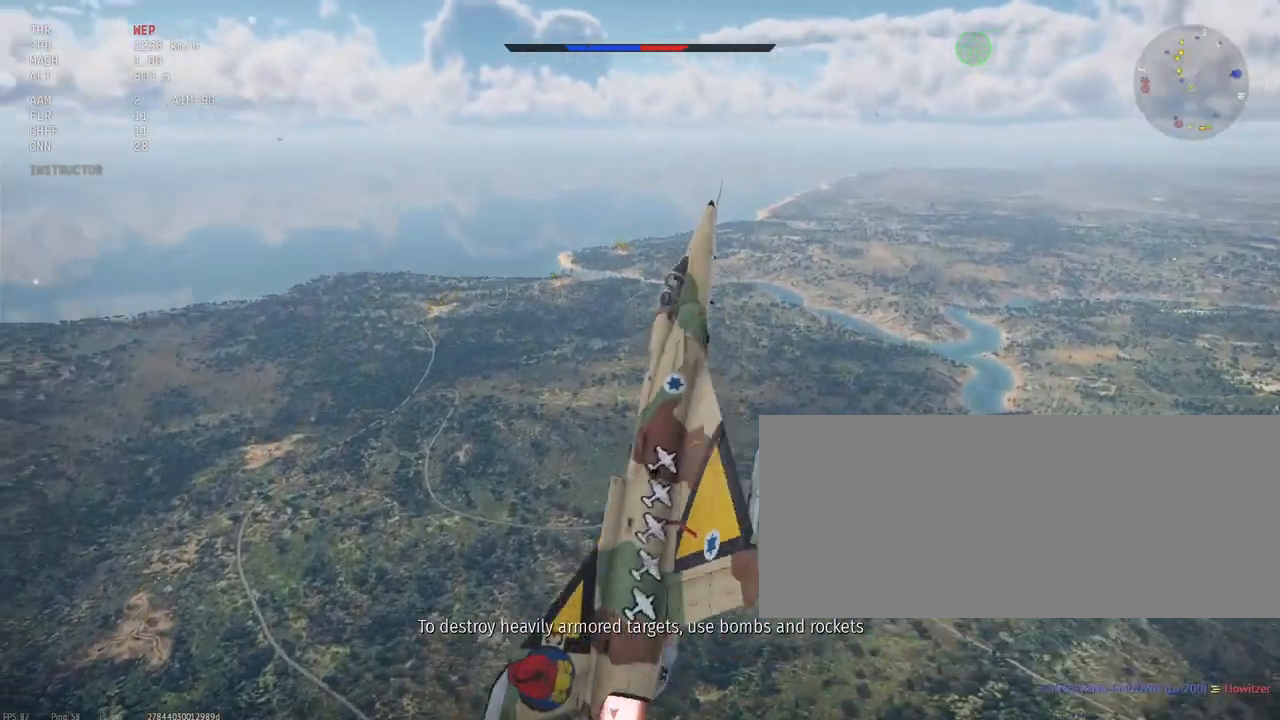
{"keys": ["shift_l"], "mouse": [], "events": [[117, "a", "up"], [133, "x", "down"], [217, "x", "up"]]}
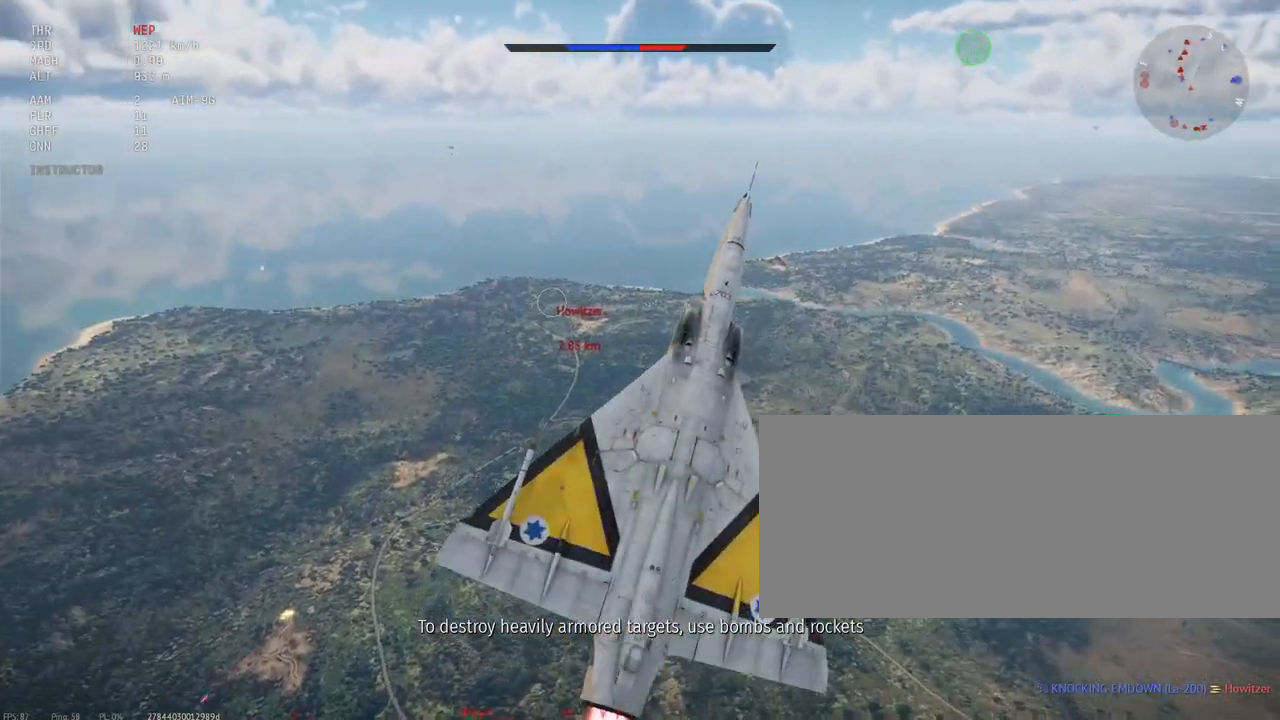
{"keys": ["shift_l"], "mouse": [], "events": []}
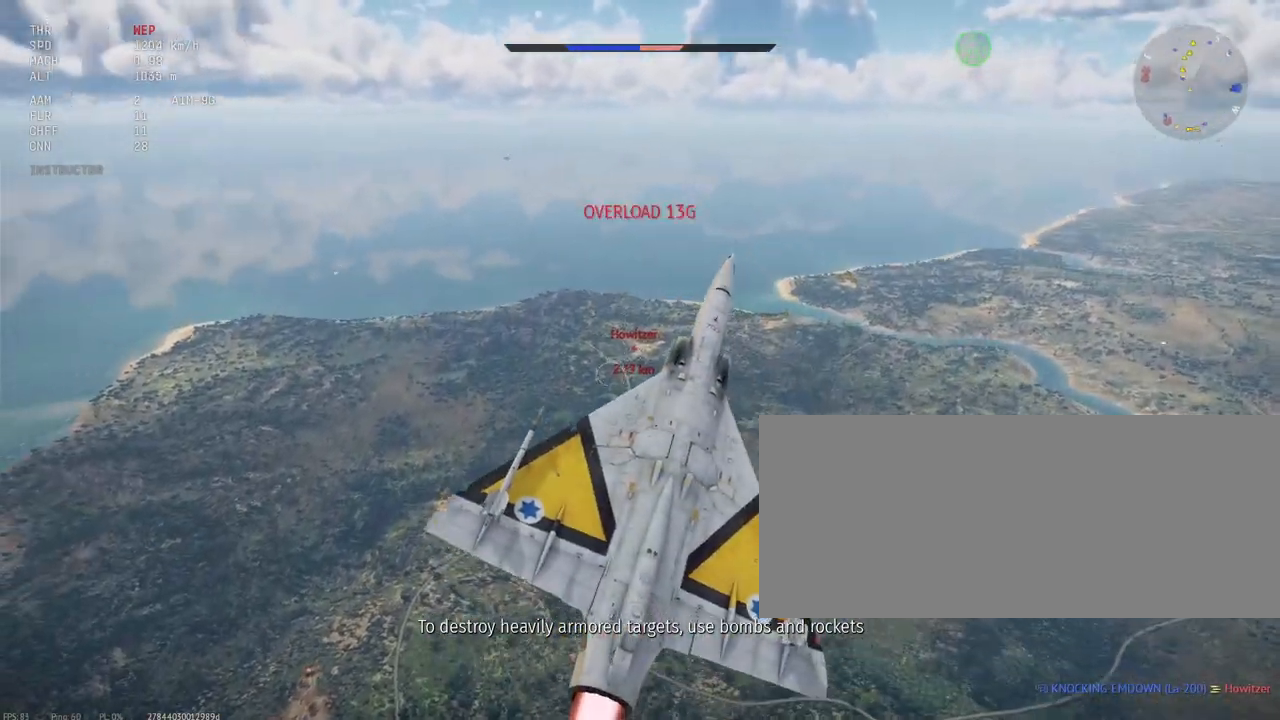
{"keys": ["shift_l"], "mouse": [], "events": []}
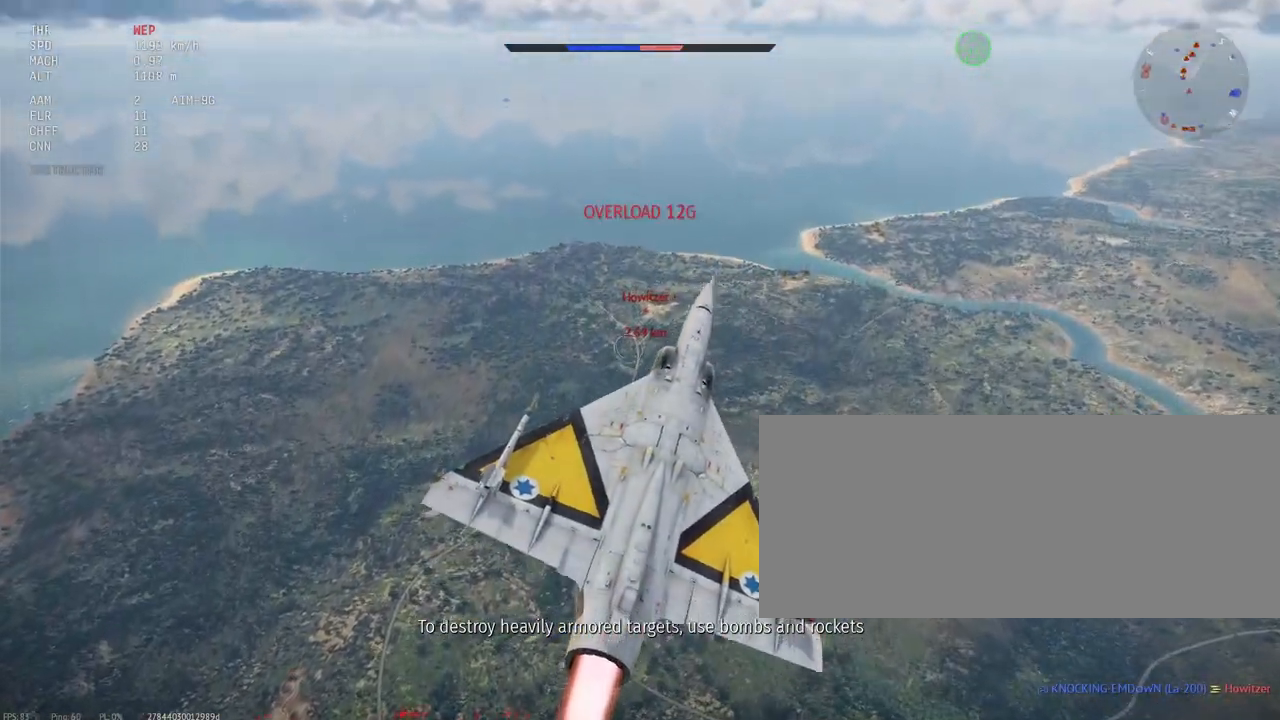
{"keys": ["d", "shift_l"], "mouse": [], "events": [[450, "d", "down"]]}
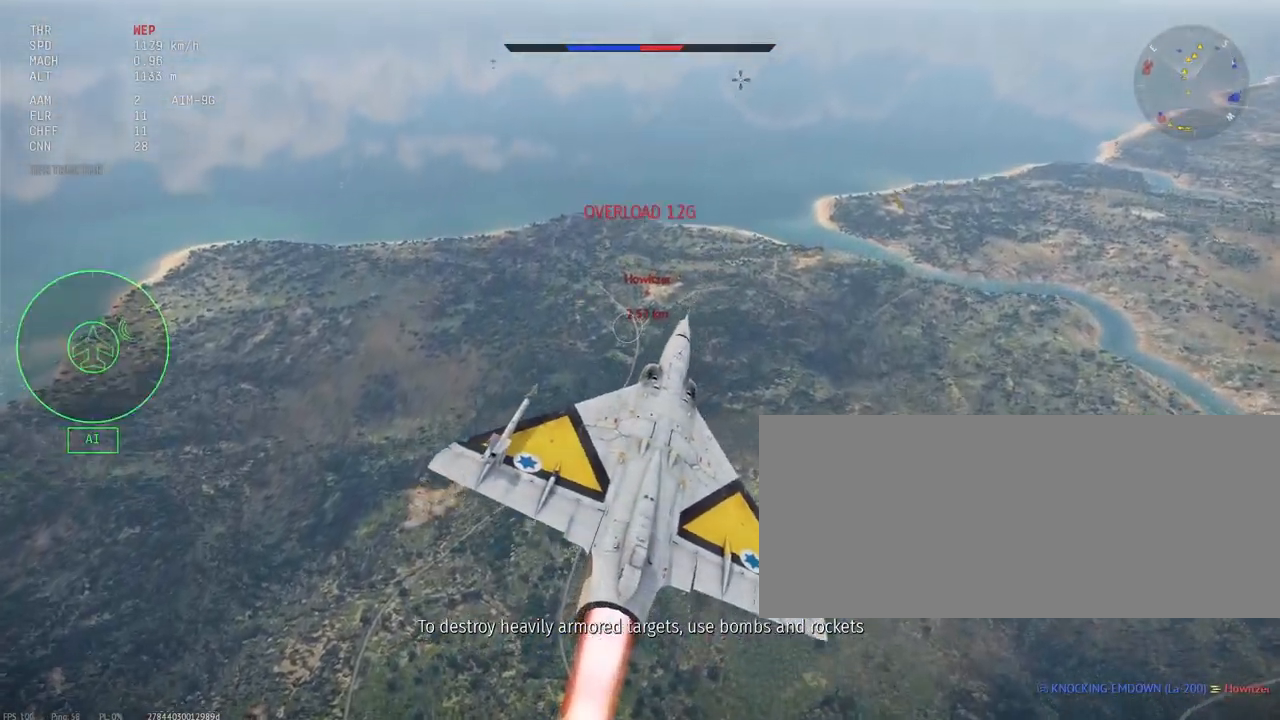
{"keys": ["d", "shift_l"], "mouse": [], "events": []}
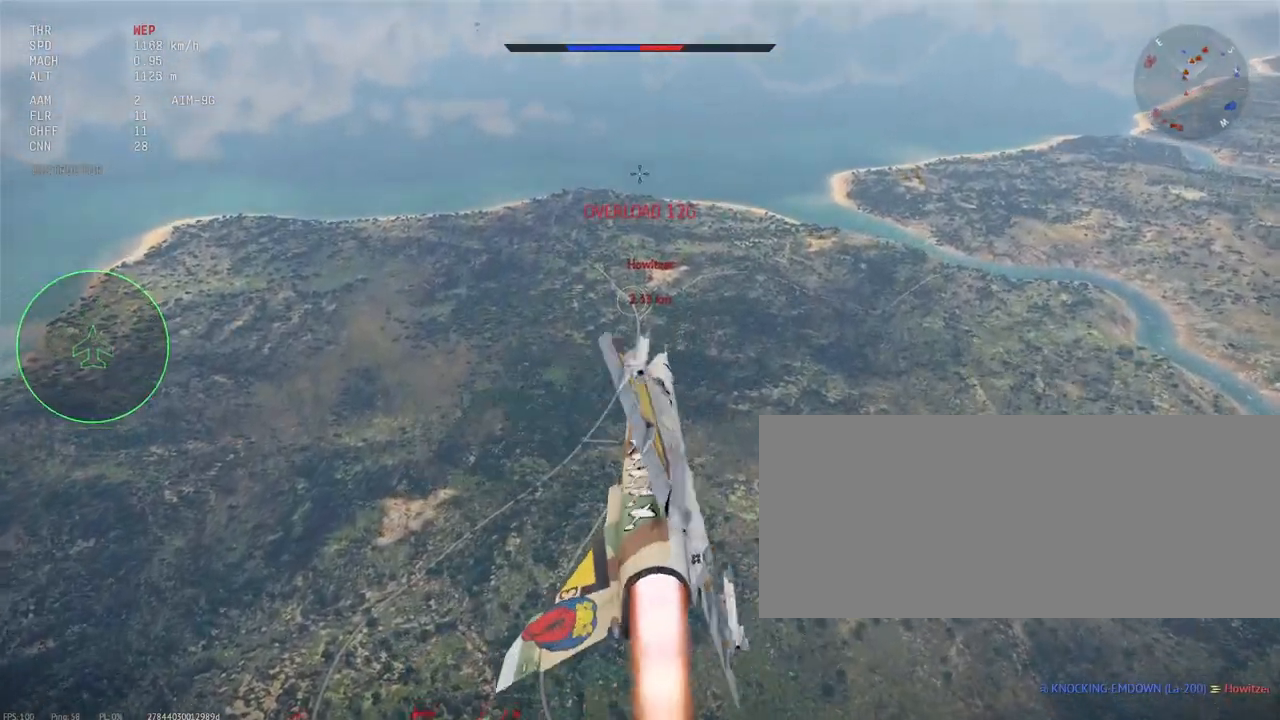
{"keys": ["shift_l"], "mouse": [], "events": [[83, "d", "up"]]}
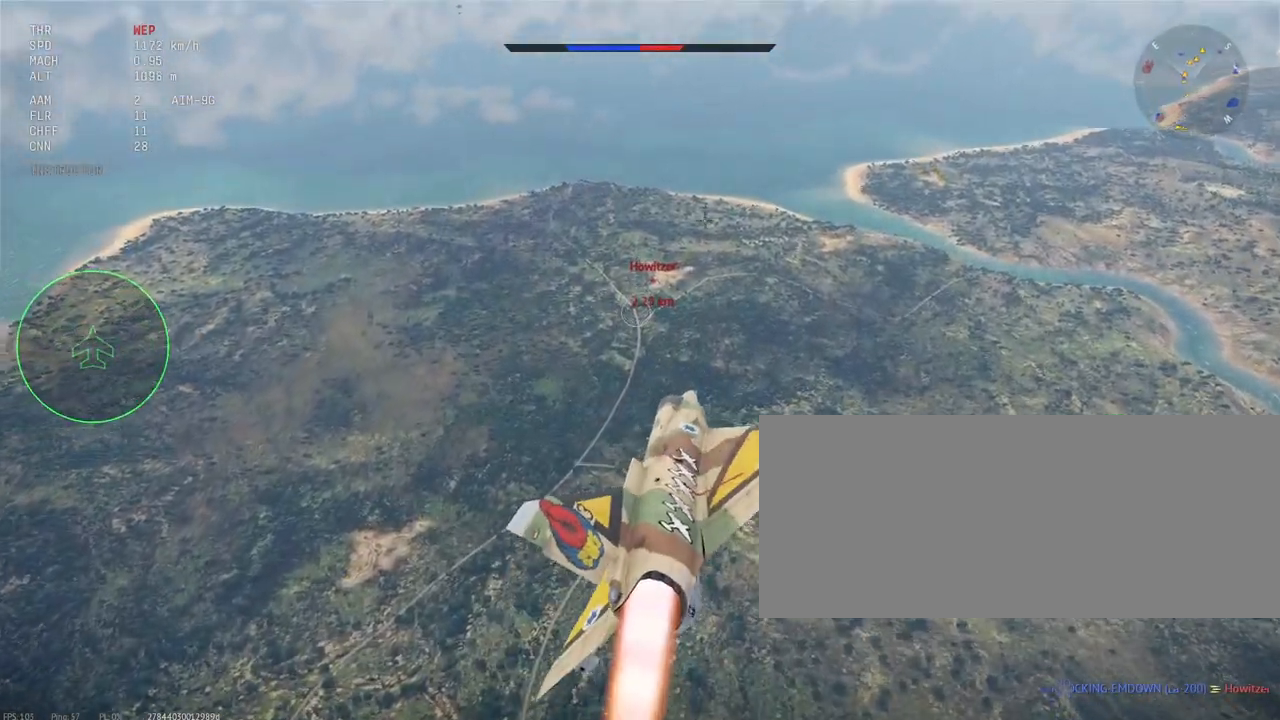
{"keys": ["d", "shift_l"], "mouse": [], "events": [[383, "d", "down"]]}
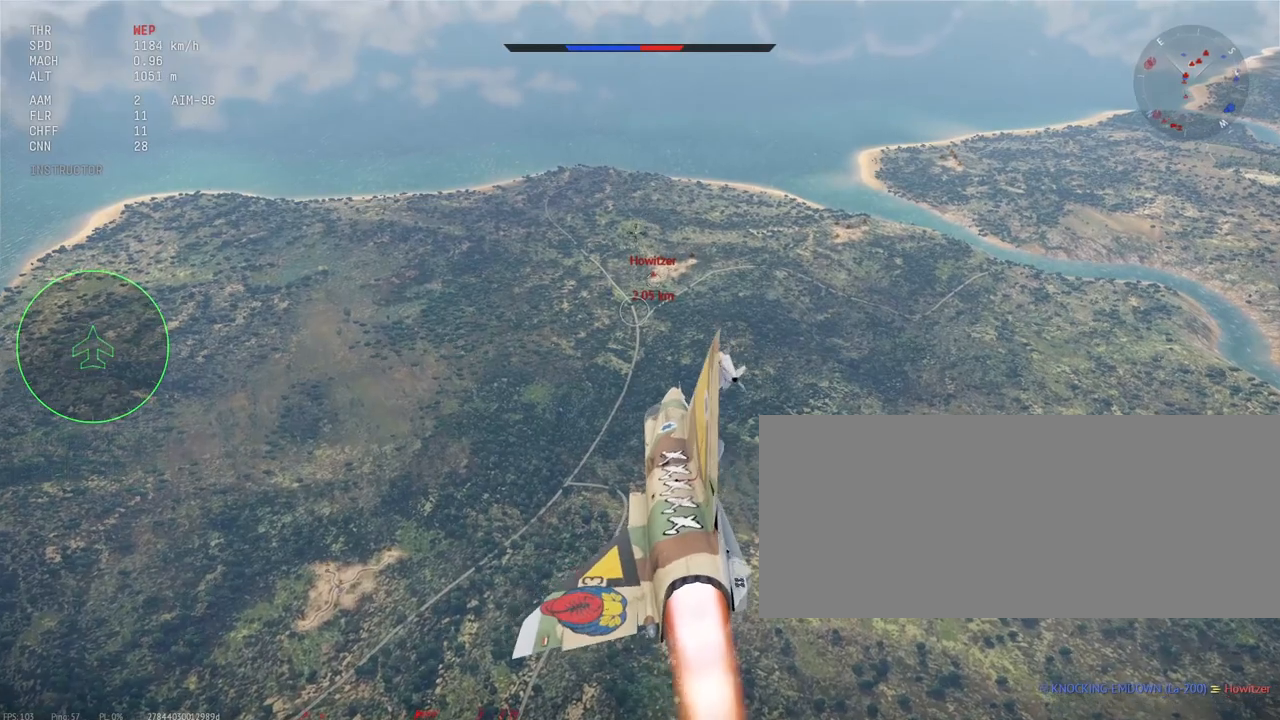
{"keys": ["shift_l"], "mouse": [], "events": [[467, "d", "up"]]}
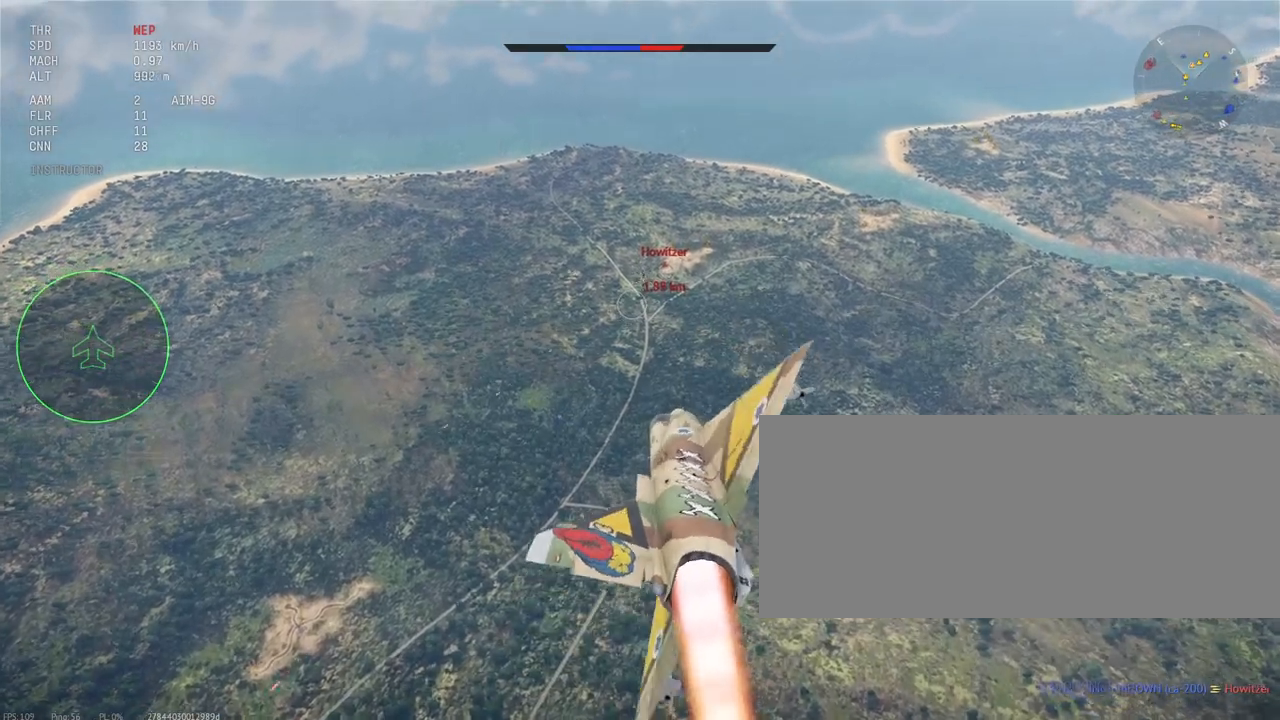
{"keys": ["shift_l"], "mouse": [], "events": []}
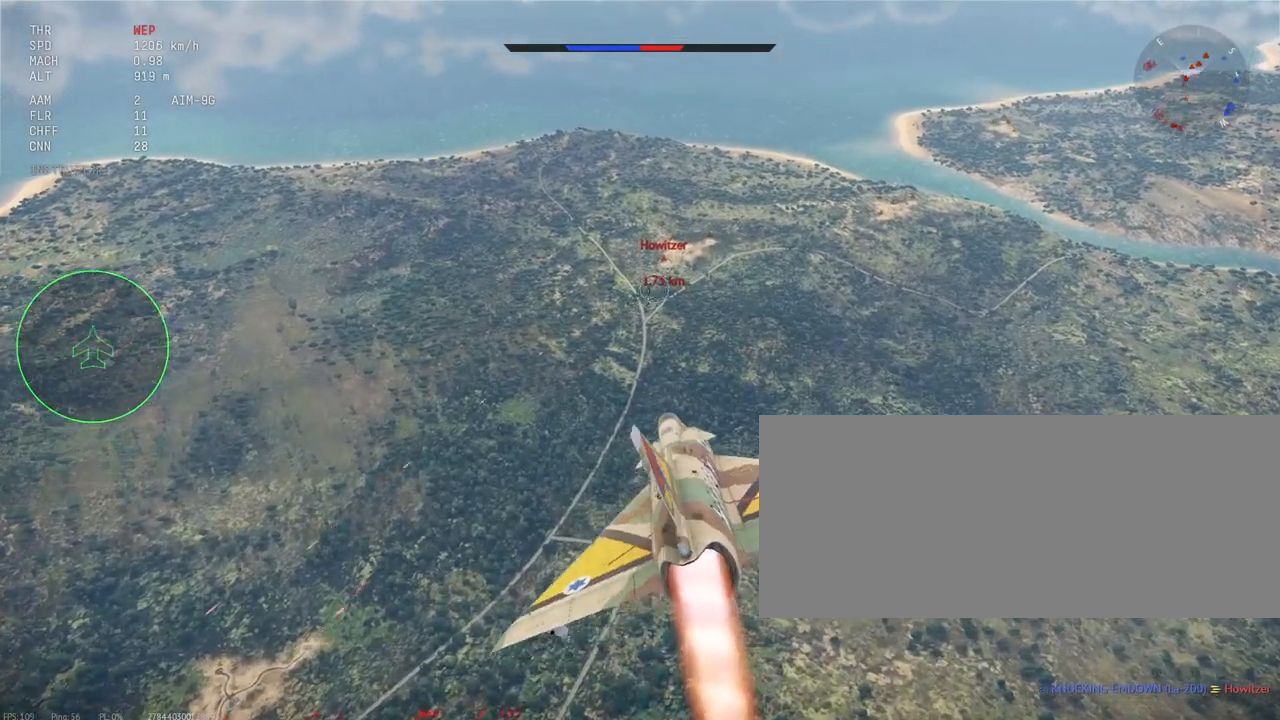
{"keys": ["shift_l"], "mouse": ["left"], "events": [[167, "mouse_left", "down"]]}
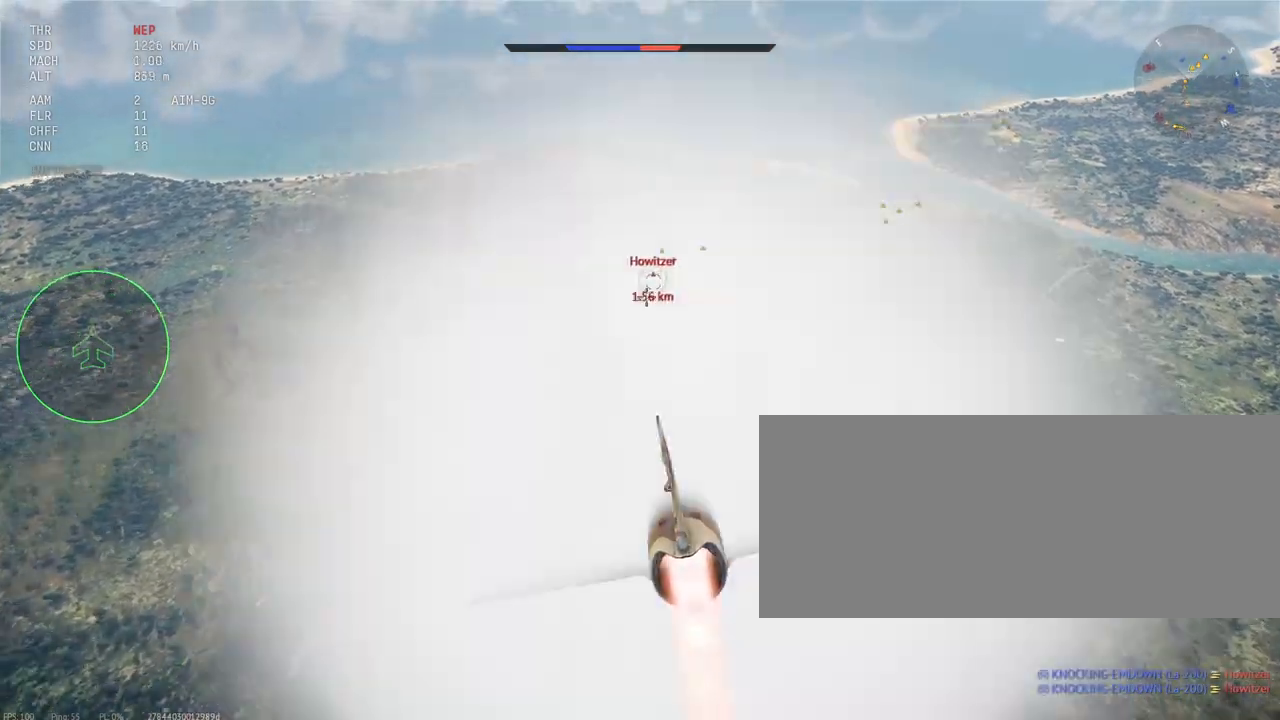
{"keys": ["shift_l"], "mouse": [], "events": [[283, "mouse_left", "up"]]}
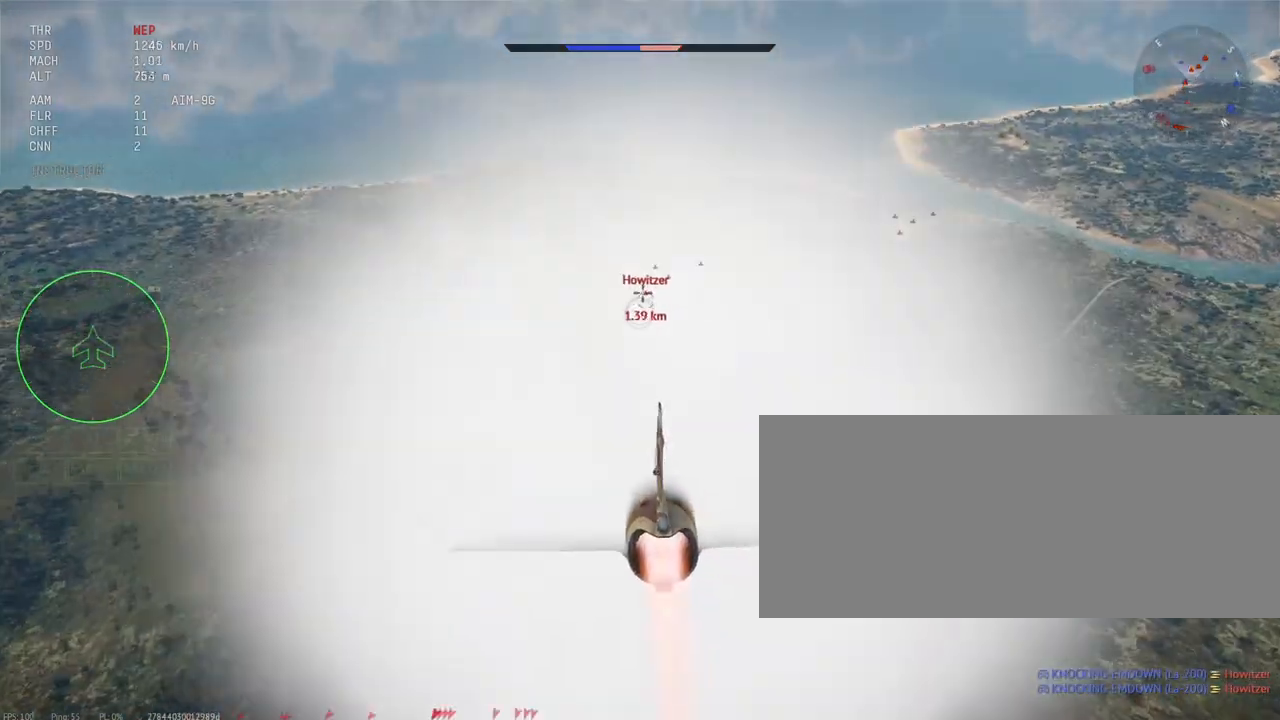
{"keys": ["shift_l"], "mouse": ["left"], "events": [[117, "mouse_left", "down"]]}